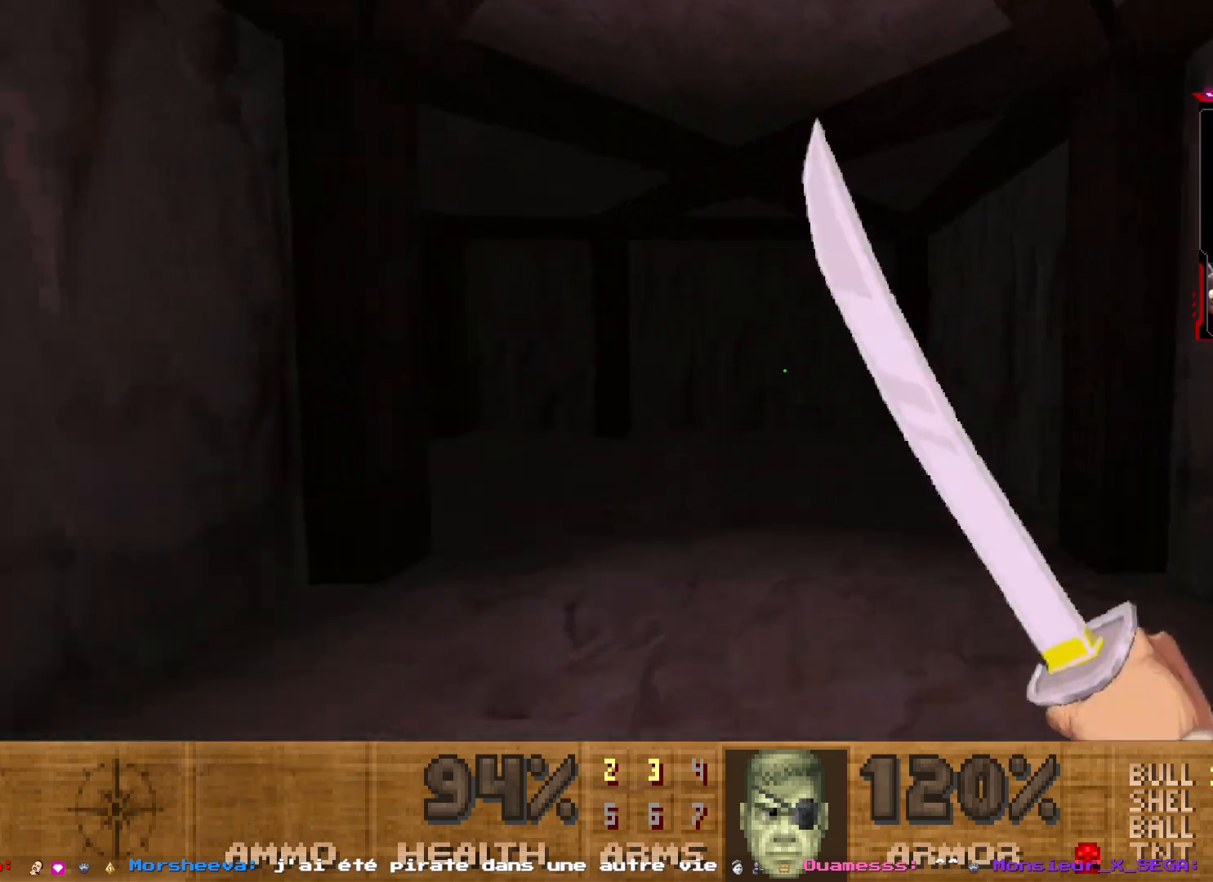
Gameplay with keyboard and mouse; each line is a JSON object with the keys and mouse buttons held at the frame after it. "events" lists presses ("down") and releases ("up") of "1", "2", "3", "4", "5", "a", "d", "e", "q", "r", "s", "shift", "space", "z", "mouse_left", "mouse_wheel", "mouse_right", "mouse_mb4" and "mouse_mb5" between this image and that frame as [ms after this image, input, new state], when the widget could be followed in between. "mouse_left", "mouse_wheel", "mouse_right", "mouse_mb4", "mouse_mb5" = the "left", "wheel", "right", "mb4", "mb5" buttons of the "mouse" list. No other keys are recorded. "wheel" means that the mouse wheel is clicked or scrolled. Not read: mouse_move.
{"keys": ["z"], "mouse": [], "events": []}
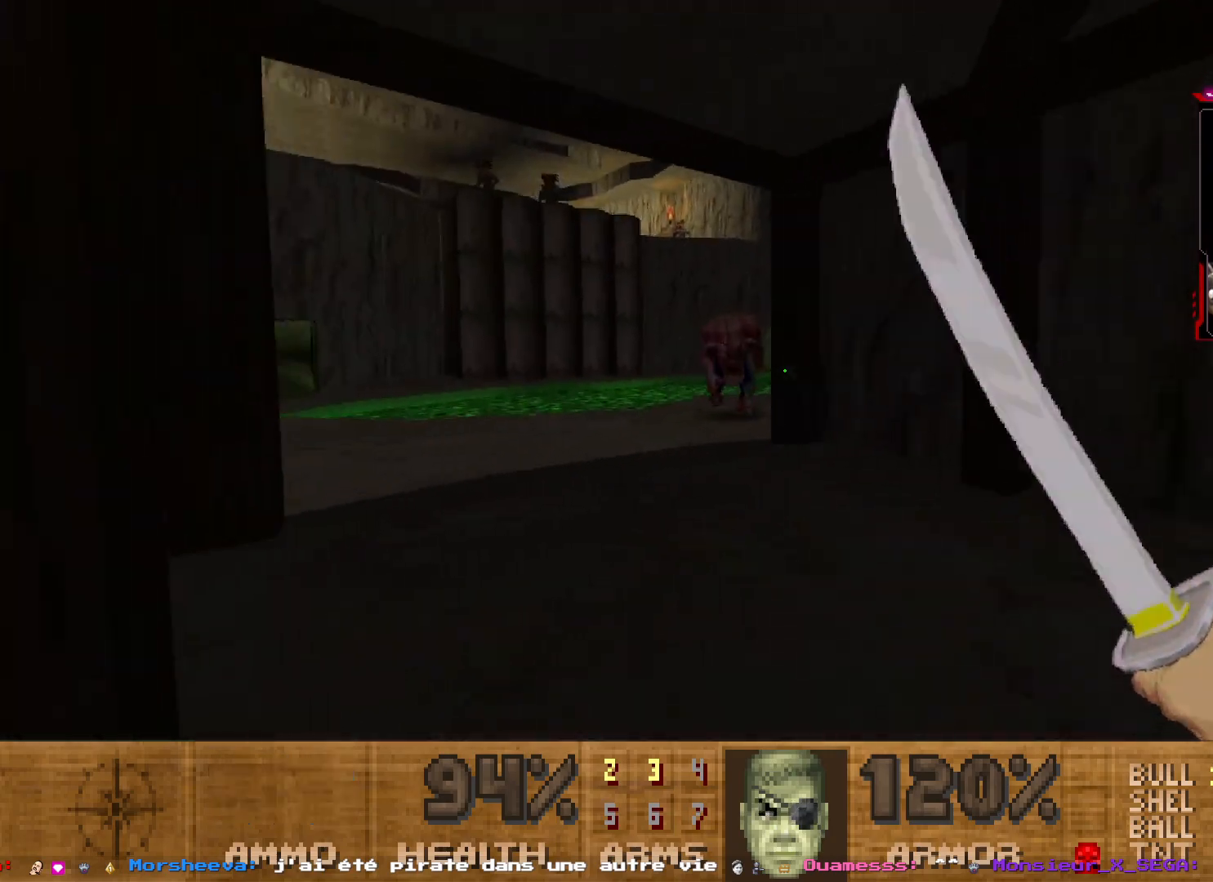
{"keys": ["z"], "mouse": ["left"], "events": [[134, "q", "down"], [234, "z", "up"], [267, "q", "up"], [417, "z", "down"], [450, "mouse_left", "down"]]}
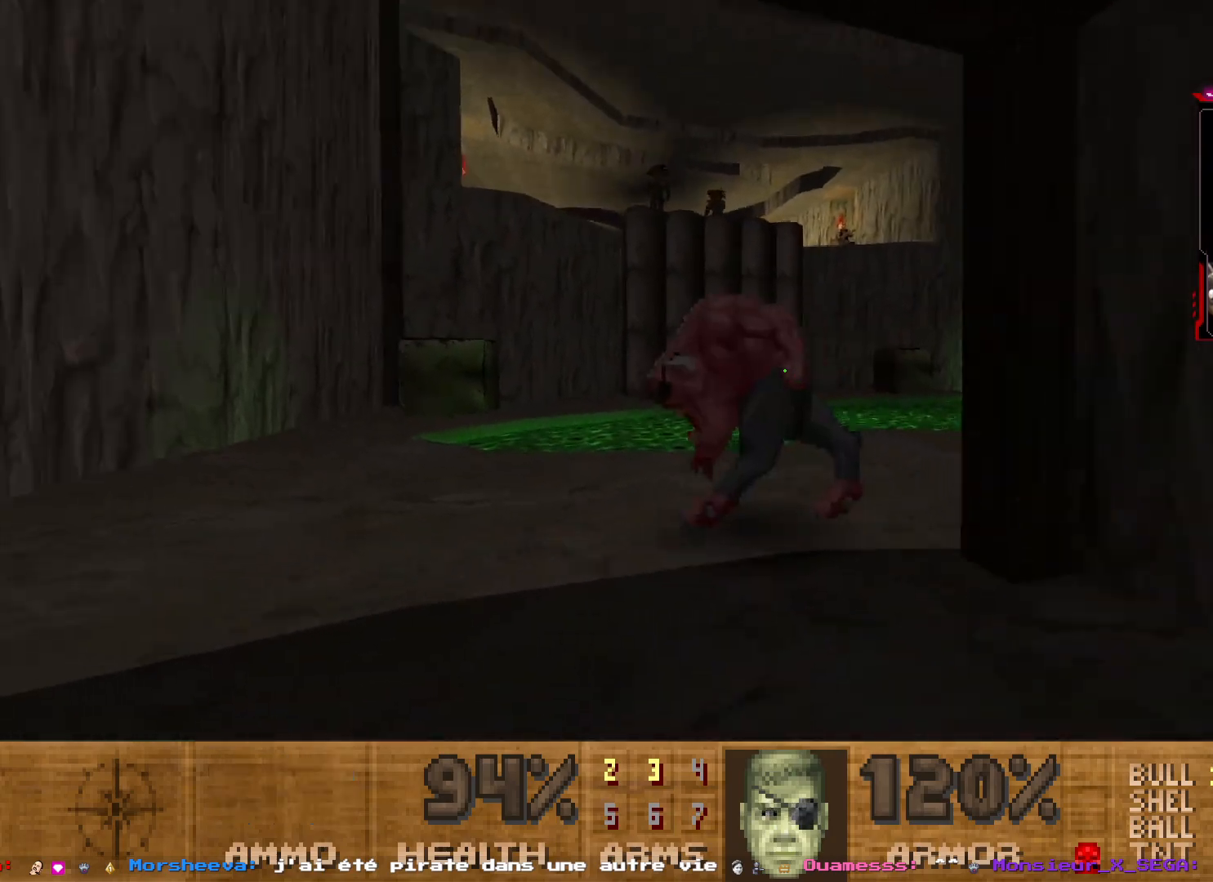
{"keys": [], "mouse": ["left"], "events": [[50, "z", "up"], [150, "s", "down"], [434, "s", "up"]]}
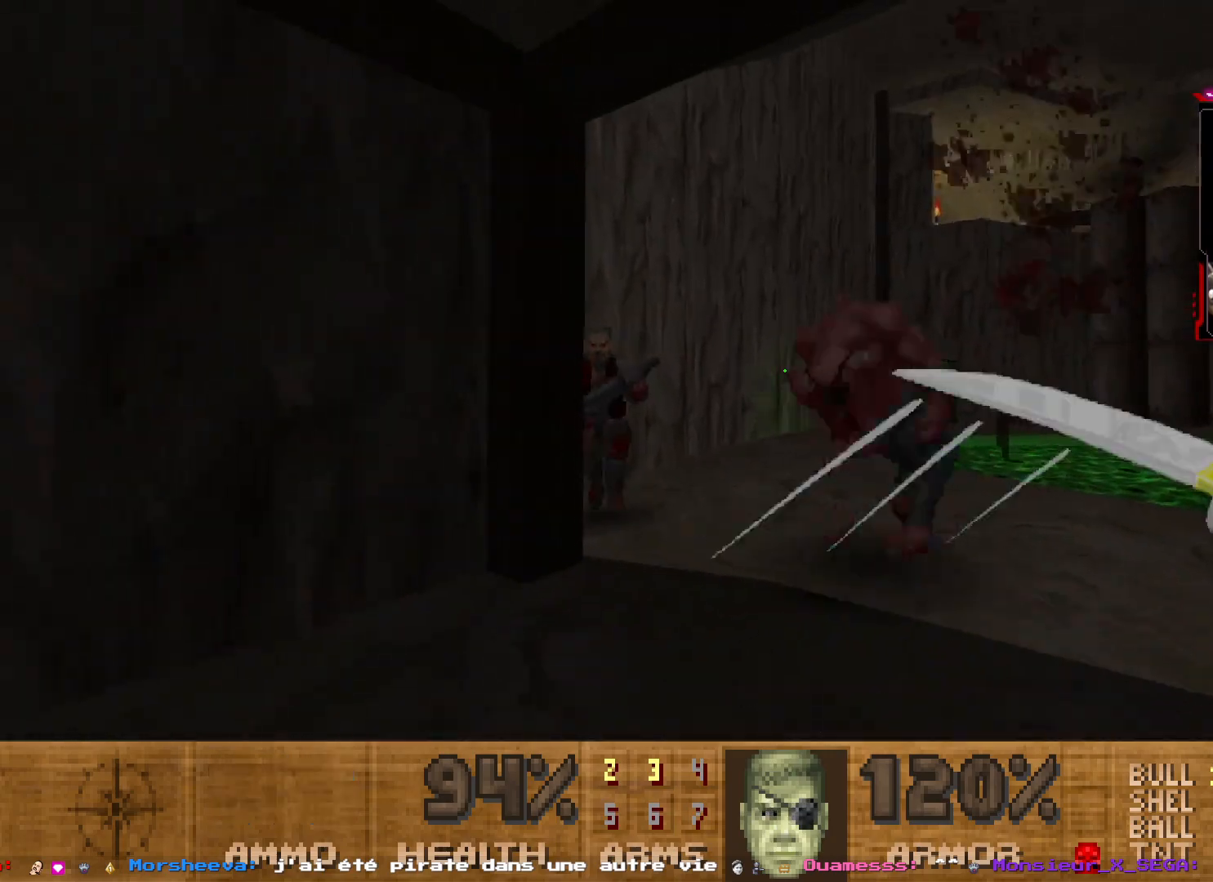
{"keys": [], "mouse": ["left"], "events": []}
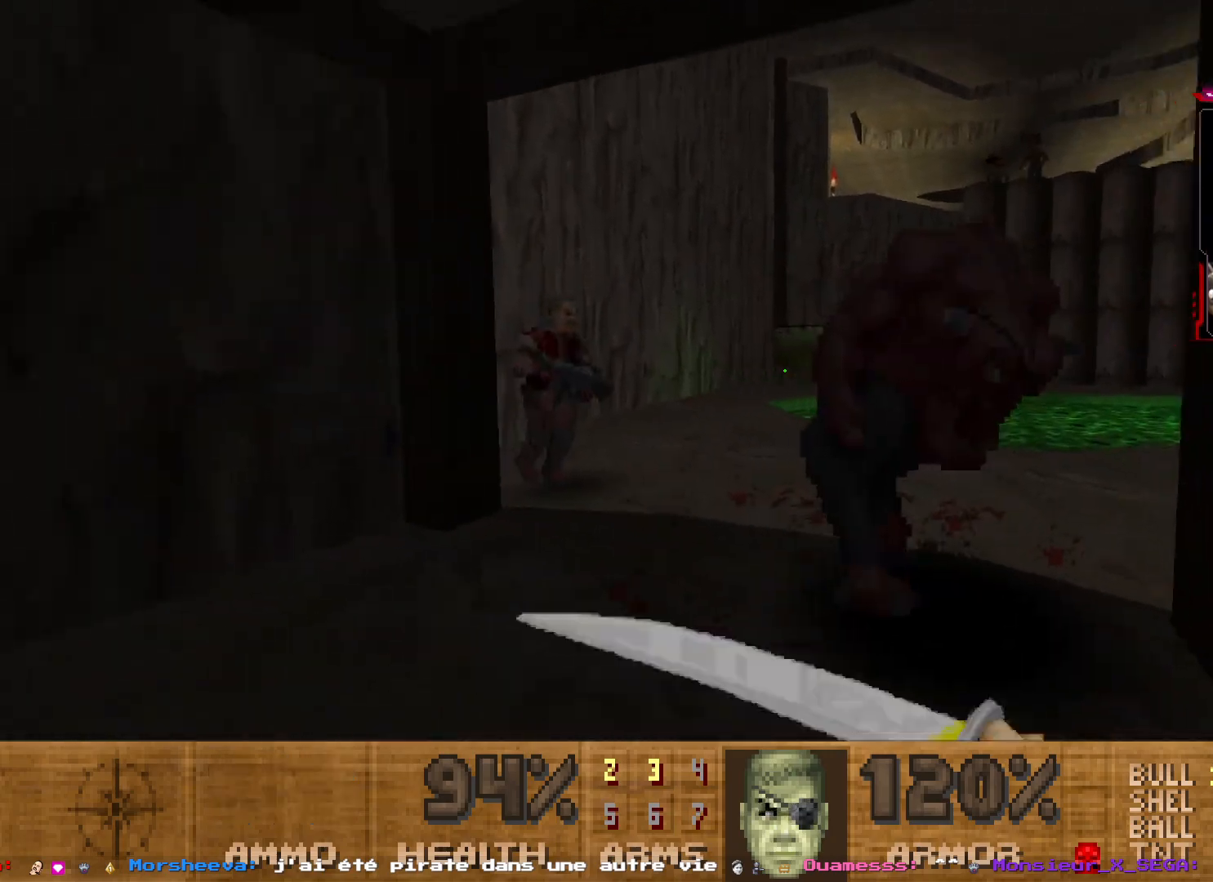
{"keys": ["q", "z"], "mouse": ["left"], "events": [[134, "q", "down"], [267, "s", "down"], [367, "s", "up"], [467, "z", "down"]]}
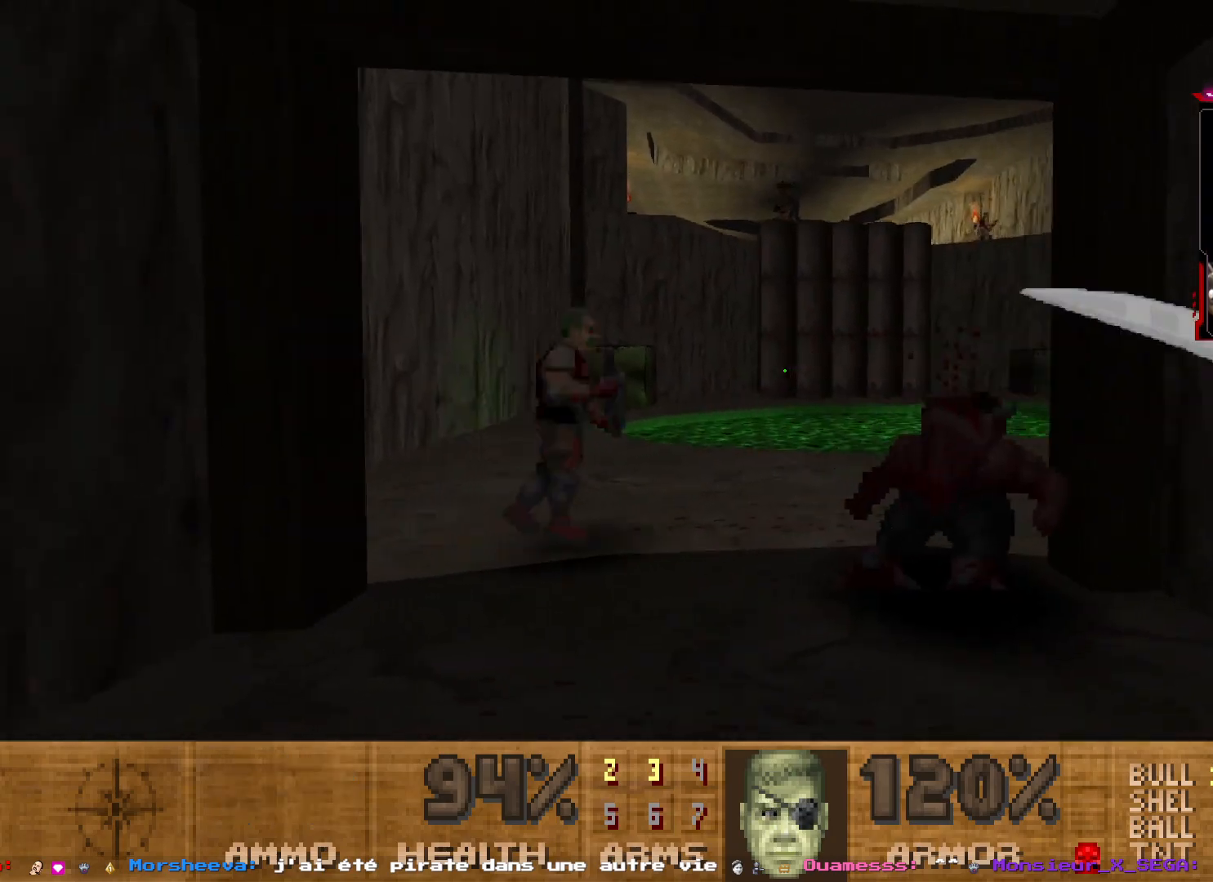
{"keys": ["d"], "mouse": ["left"], "events": [[100, "q", "up"], [434, "d", "down"], [484, "z", "up"]]}
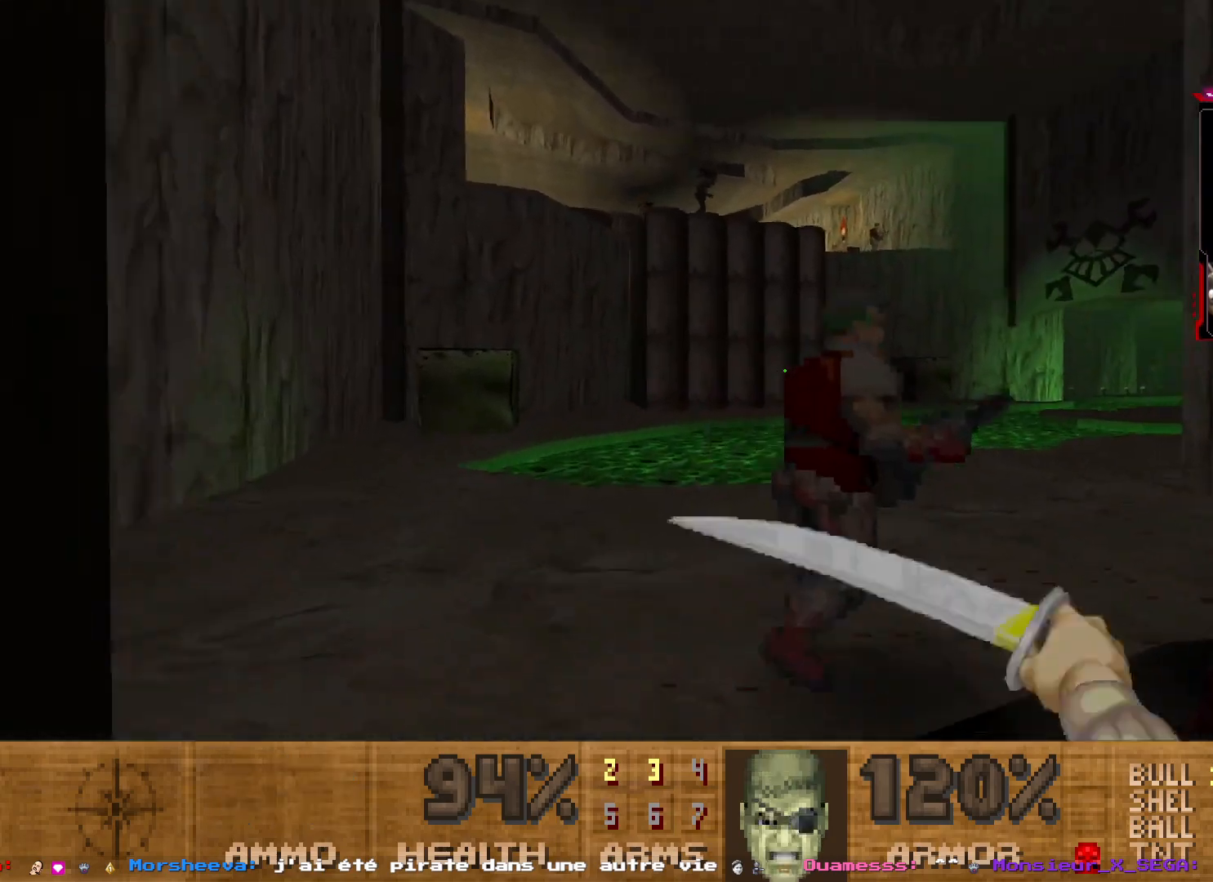
{"keys": ["z"], "mouse": [], "events": [[67, "d", "up"], [167, "s", "down"], [300, "s", "up"], [400, "mouse_left", "up"], [450, "z", "down"]]}
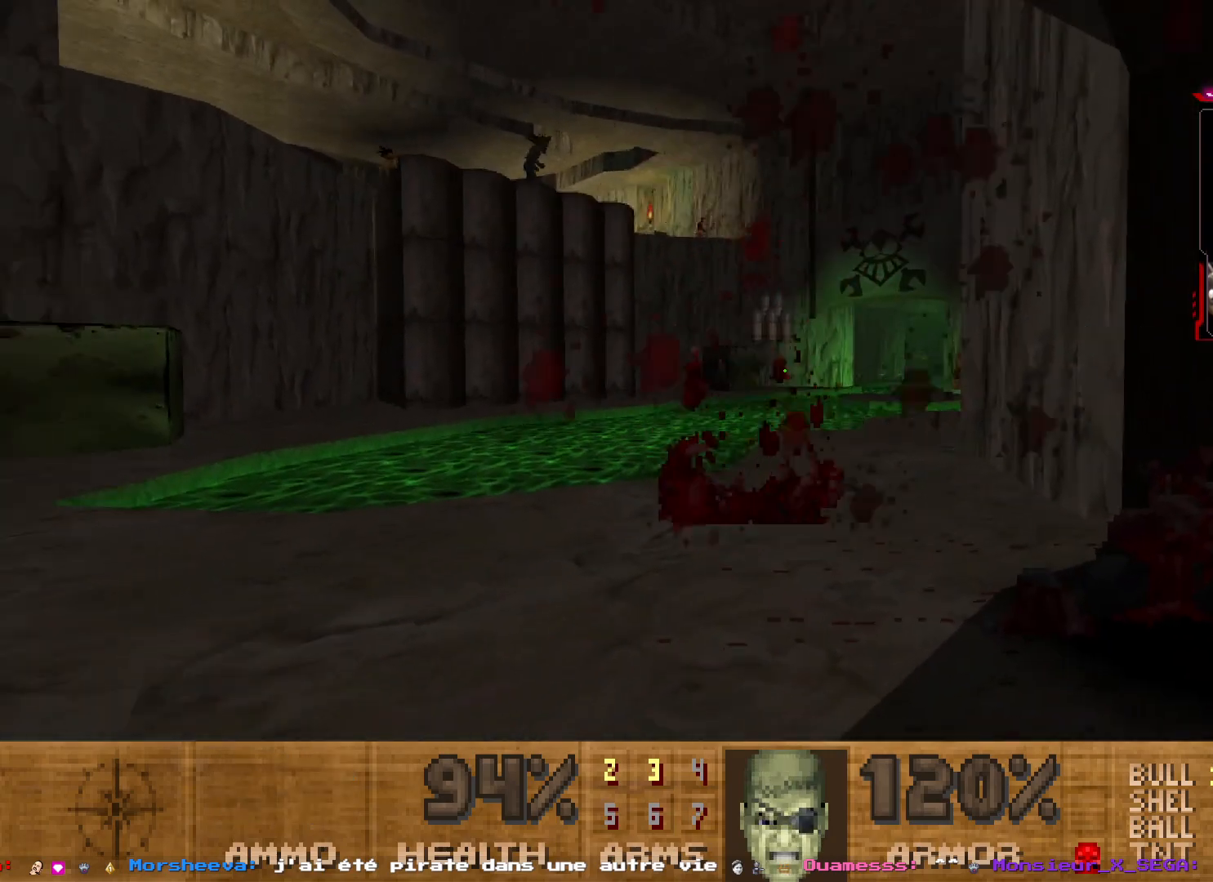
{"keys": ["2"], "mouse": [], "events": [[84, "z", "up"], [234, "d", "down"], [317, "d", "up"], [417, "2", "down"]]}
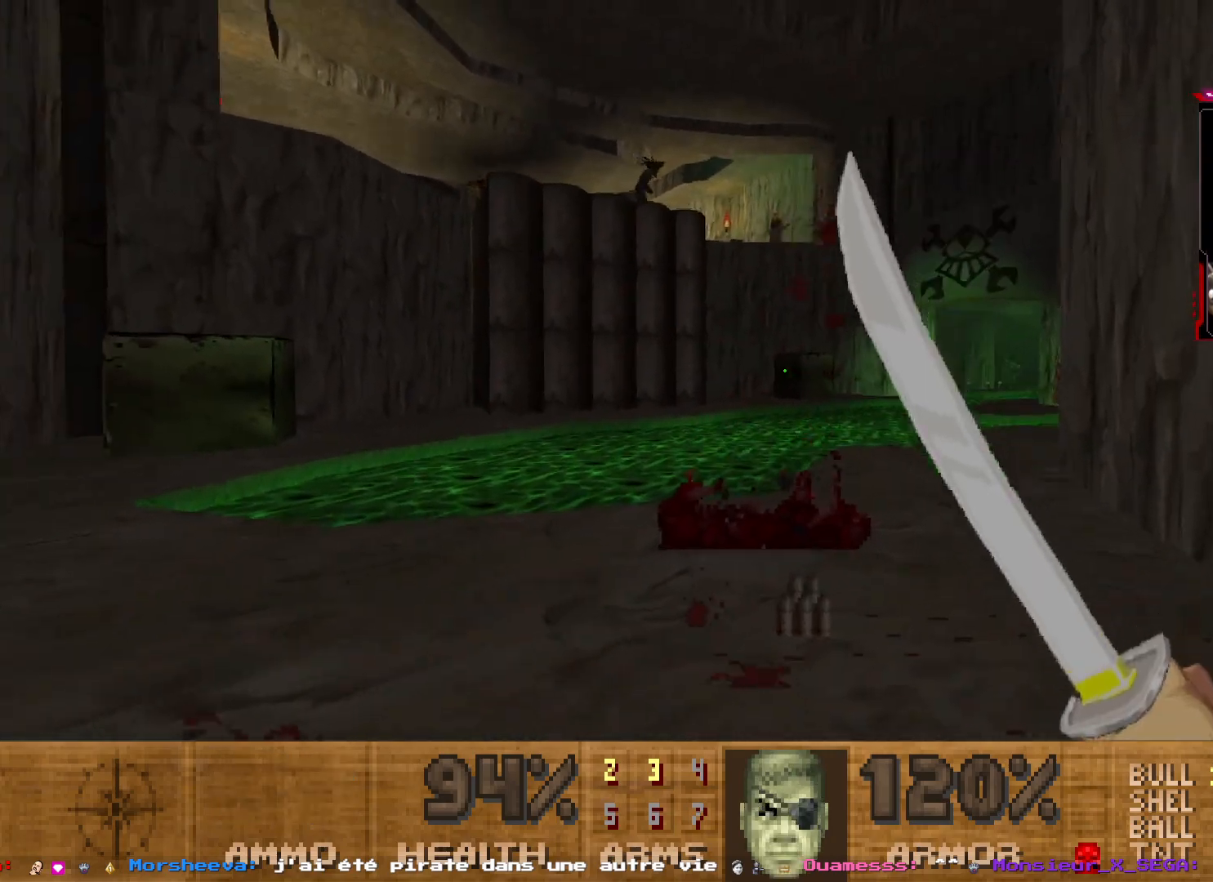
{"keys": [], "mouse": ["left"], "events": [[50, "2", "up"], [200, "z", "down"], [284, "mouse_left", "down"], [384, "z", "up"]]}
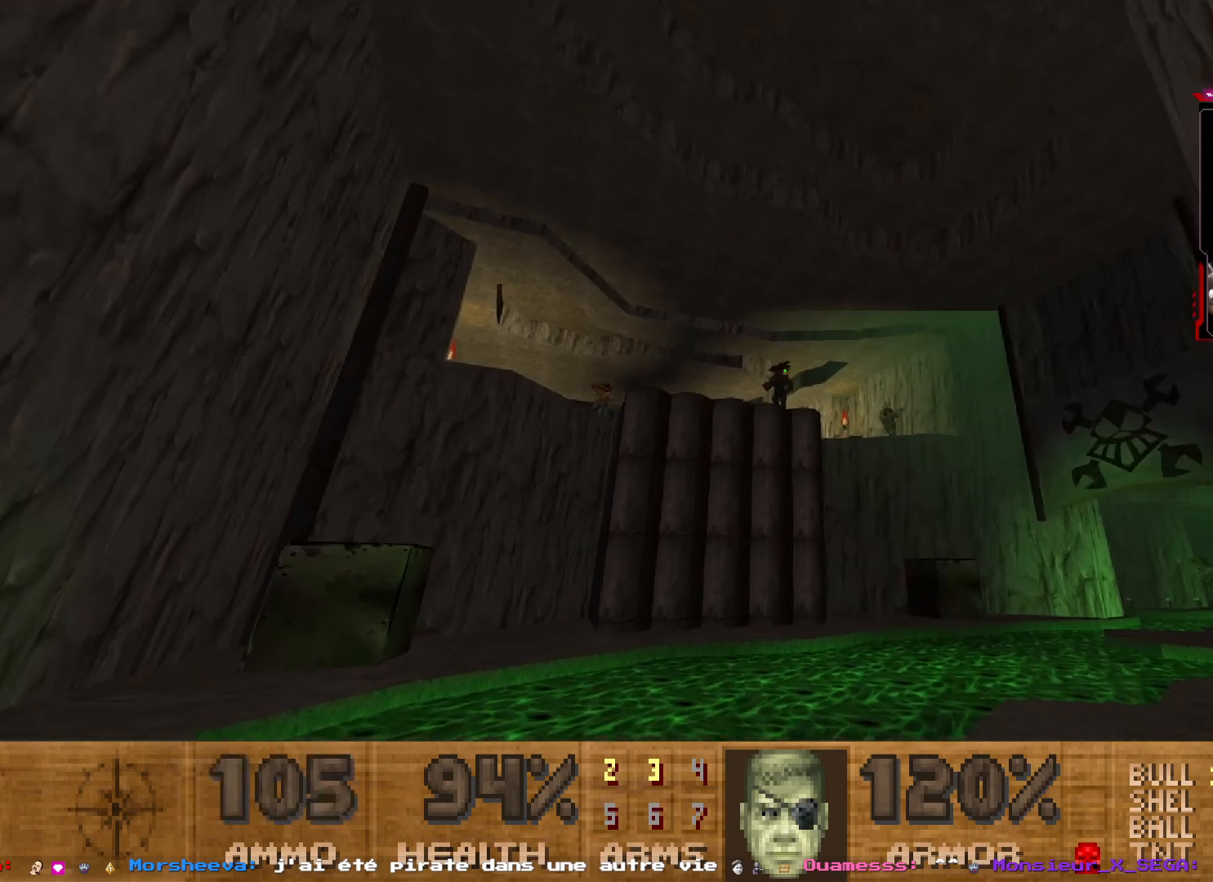
{"keys": [], "mouse": ["left"], "events": []}
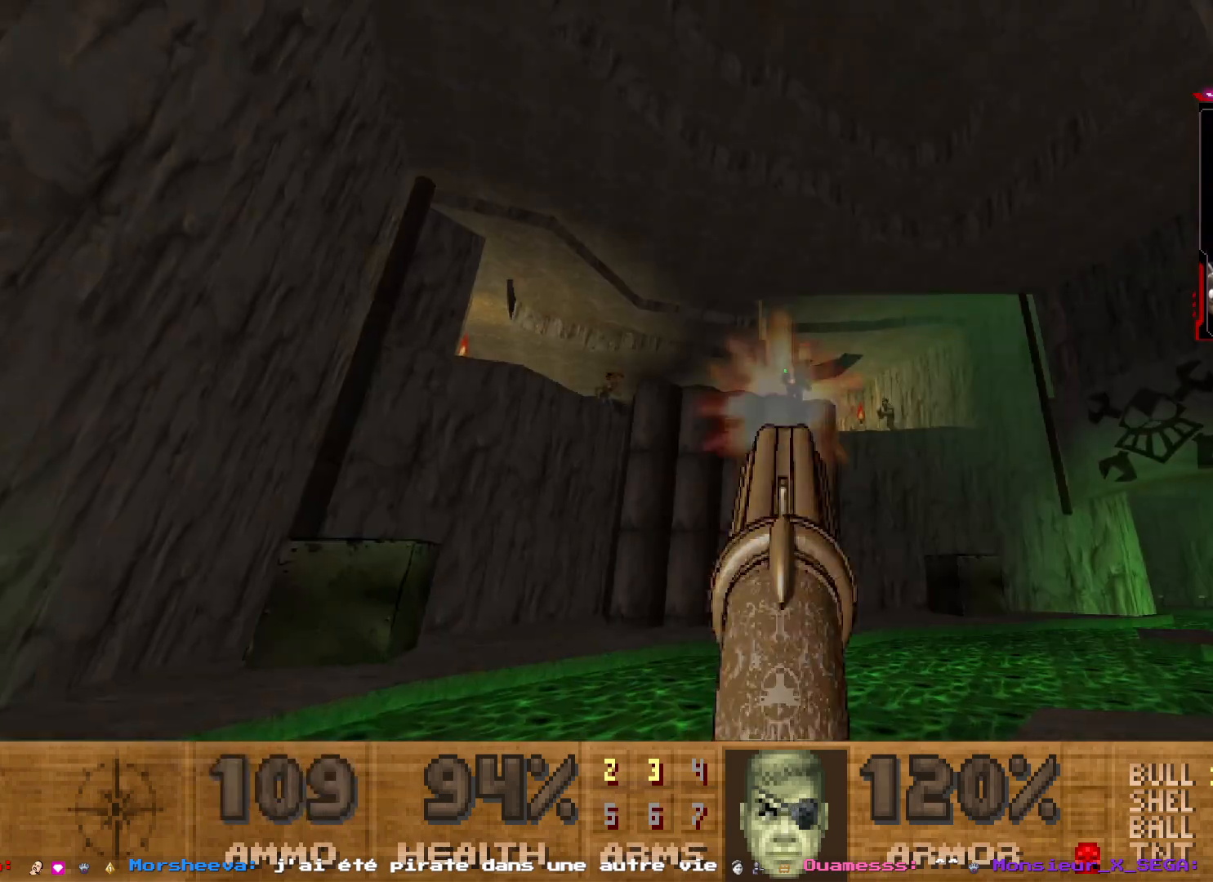
{"keys": ["q"], "mouse": ["left"], "events": [[417, "q", "down"]]}
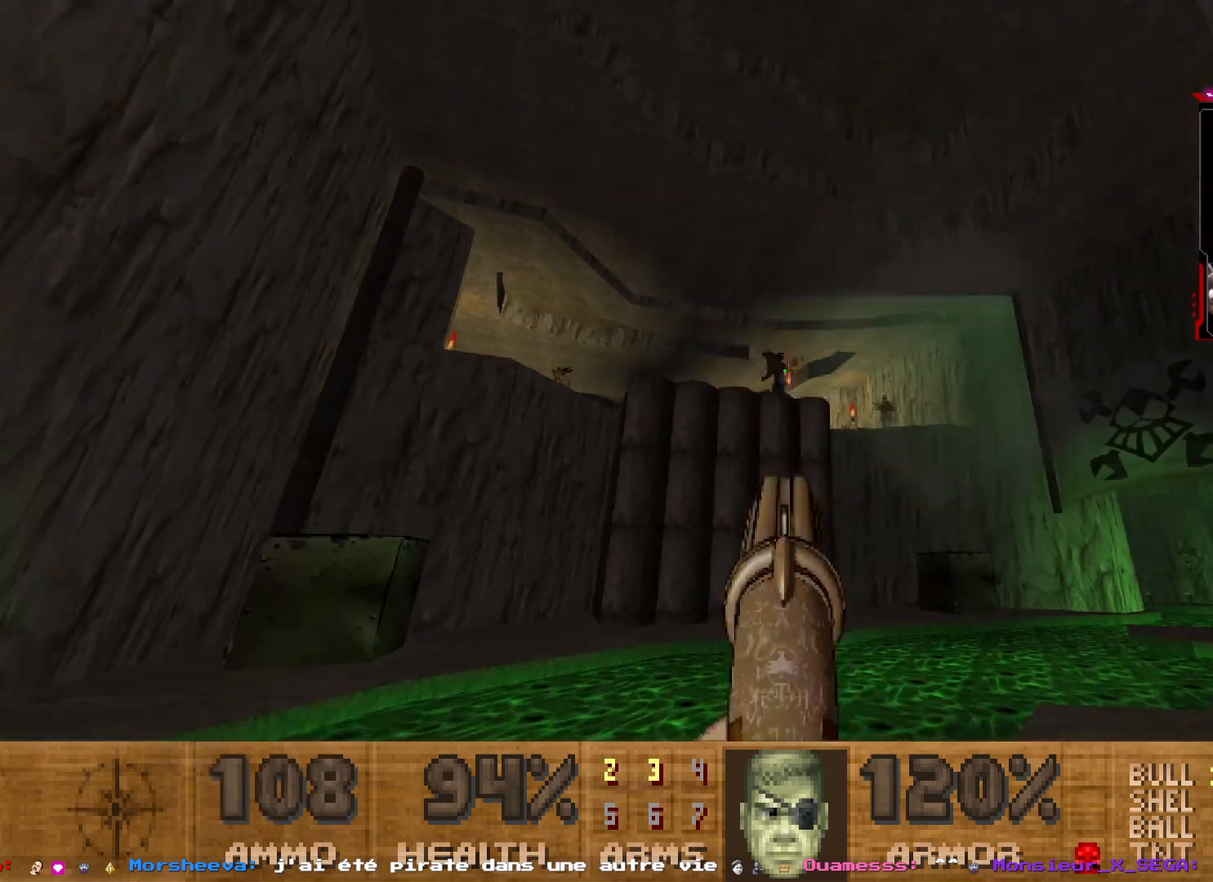
{"keys": [], "mouse": [], "events": [[50, "z", "down"], [250, "q", "up"], [250, "z", "up"], [484, "mouse_left", "up"]]}
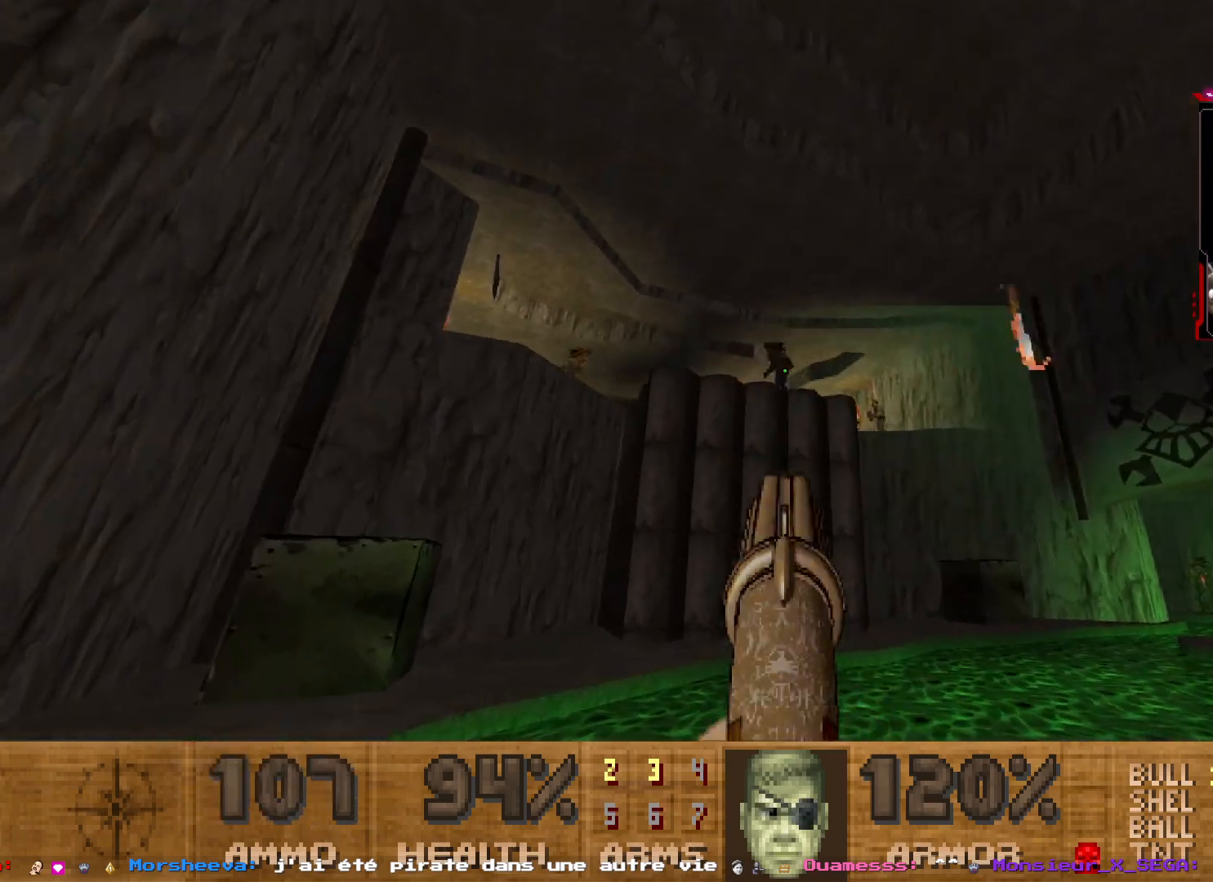
{"keys": [], "mouse": [], "events": [[250, "1", "down"], [350, "1", "up"]]}
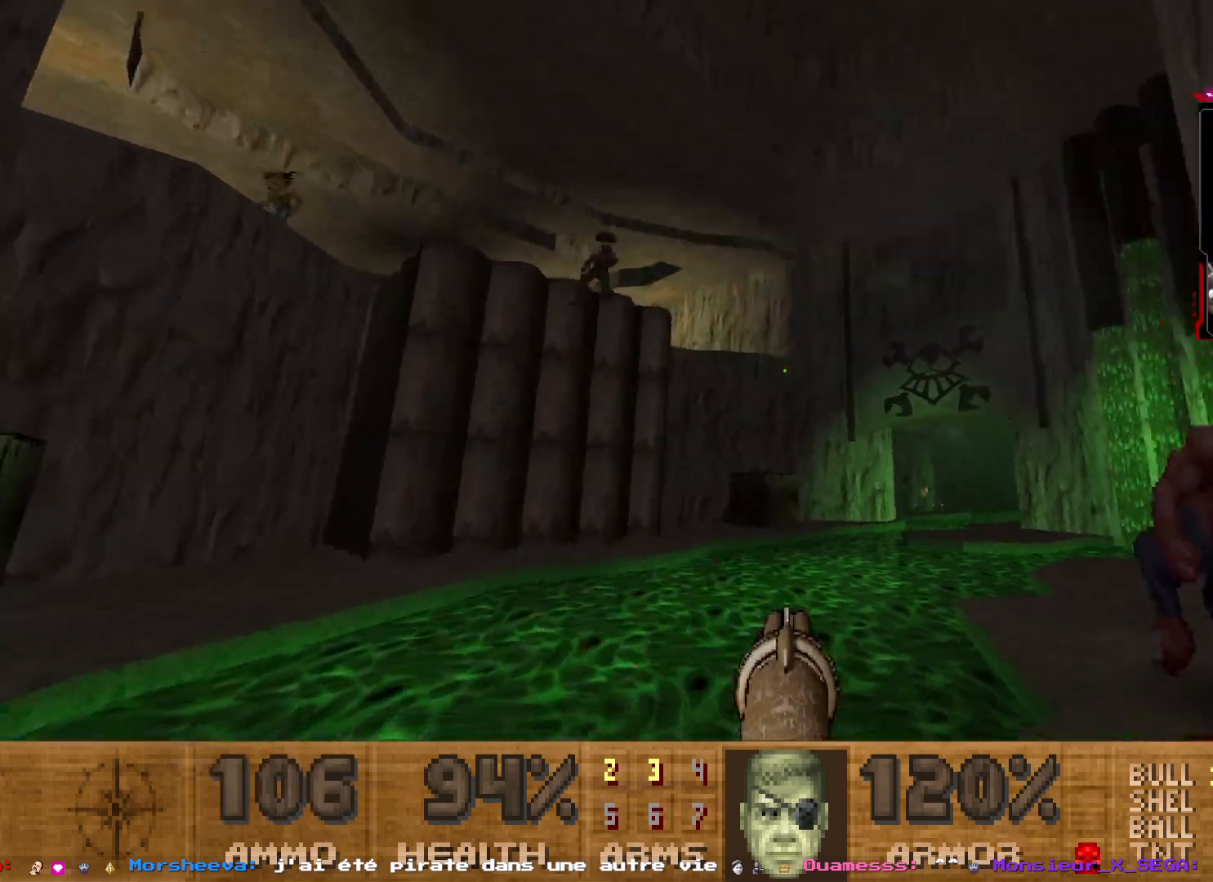
{"keys": [], "mouse": ["left"], "events": [[134, "d", "down"], [234, "mouse_left", "down"], [234, "z", "down"], [317, "d", "up"], [367, "z", "up"]]}
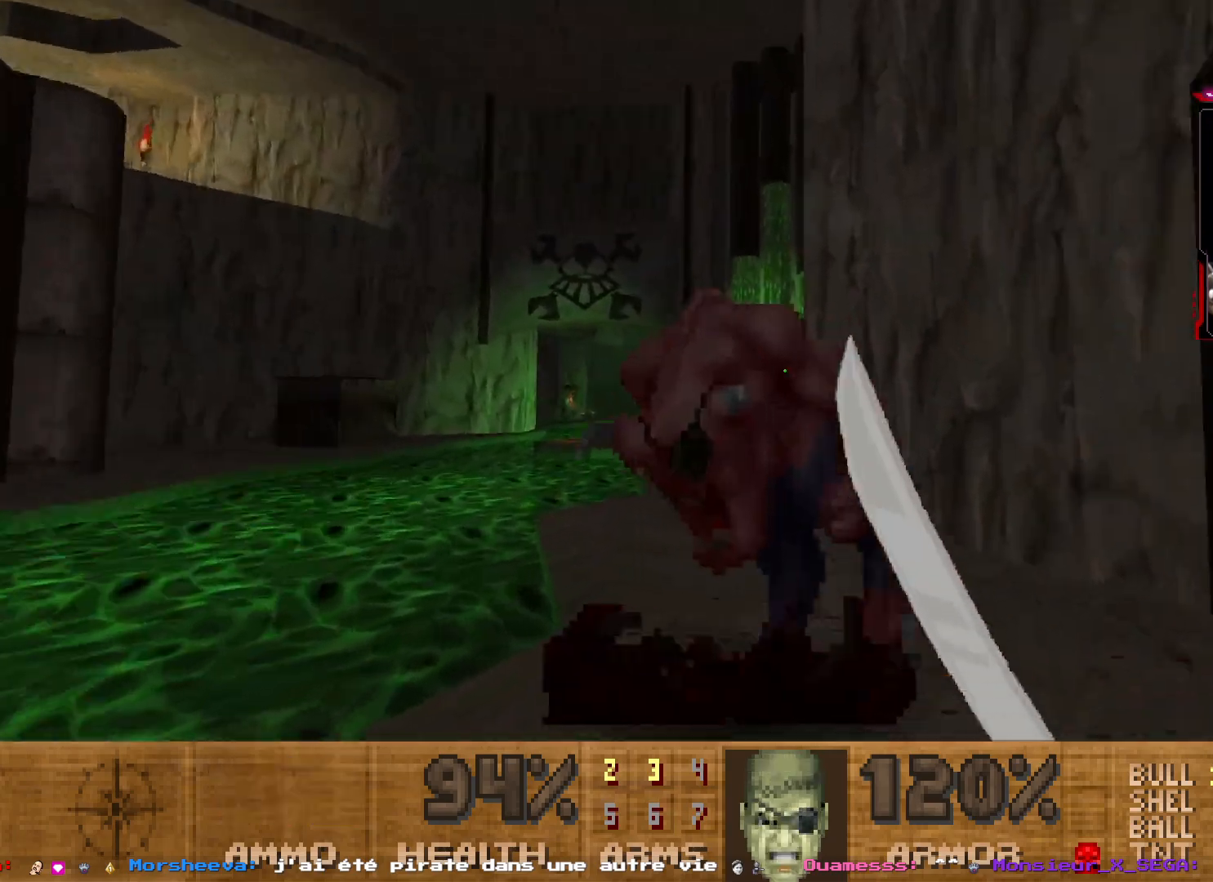
{"keys": ["d"], "mouse": ["left"], "events": [[100, "s", "down"], [284, "s", "up"], [384, "d", "down"], [434, "s", "down"], [484, "s", "up"]]}
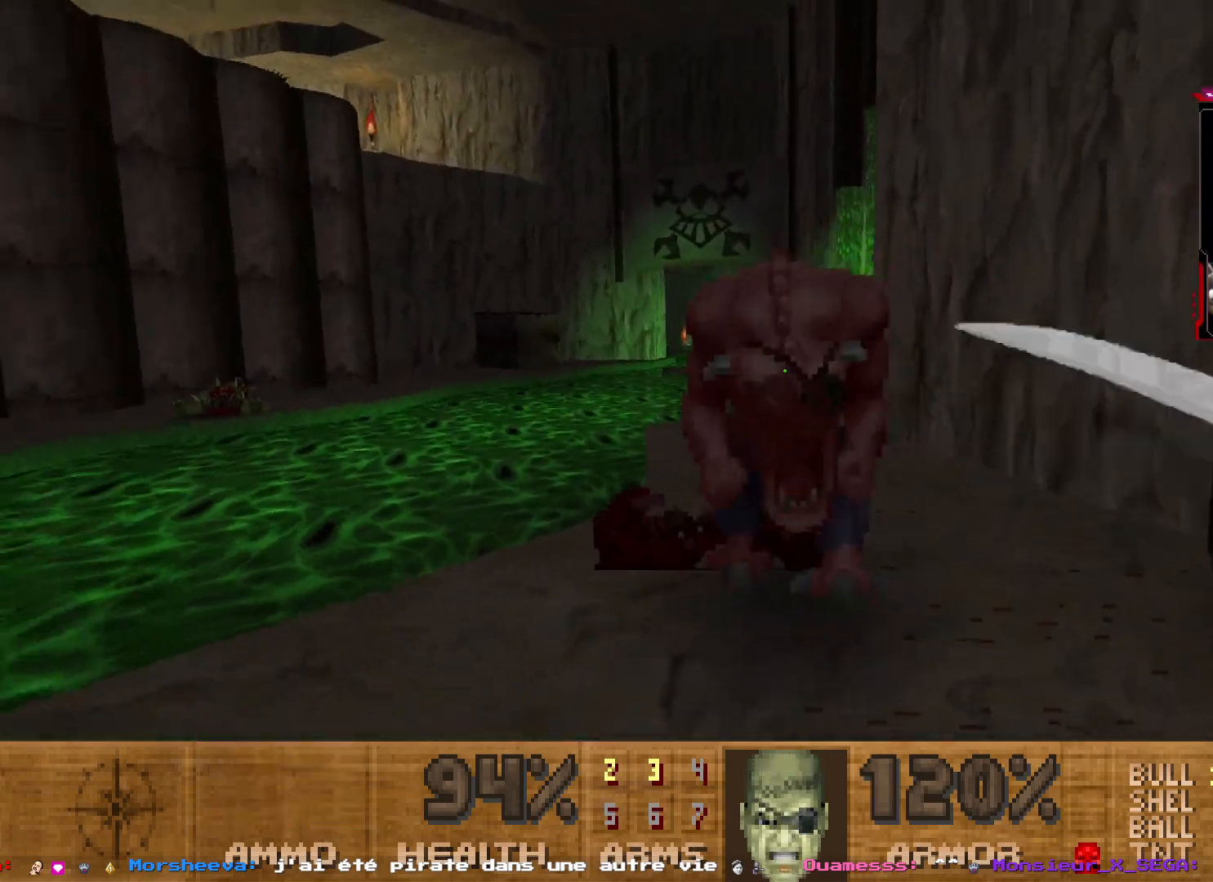
{"keys": [], "mouse": ["left"], "events": [[17, "d", "up"], [117, "d", "down"], [267, "d", "up"], [350, "d", "down"], [484, "d", "up"]]}
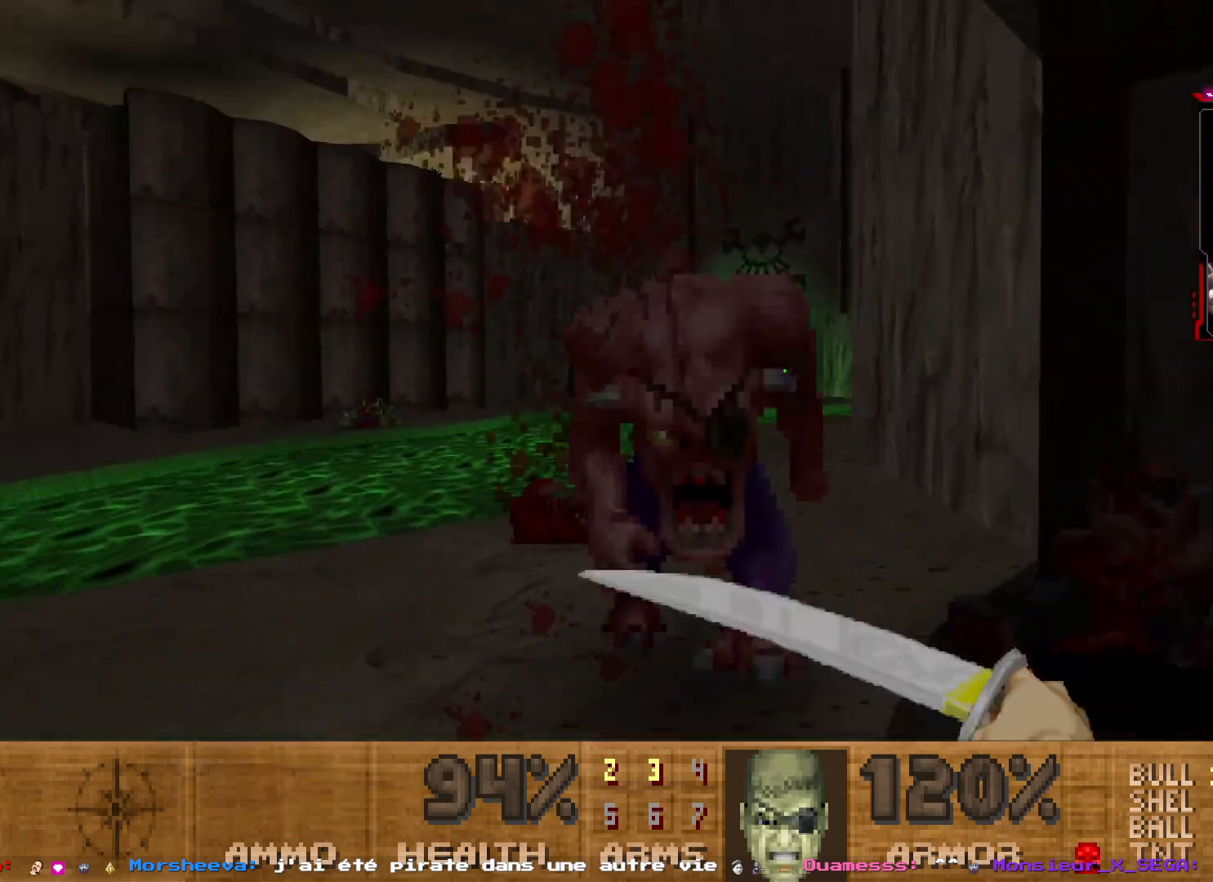
{"keys": ["d"], "mouse": ["left"], "events": [[417, "d", "down"]]}
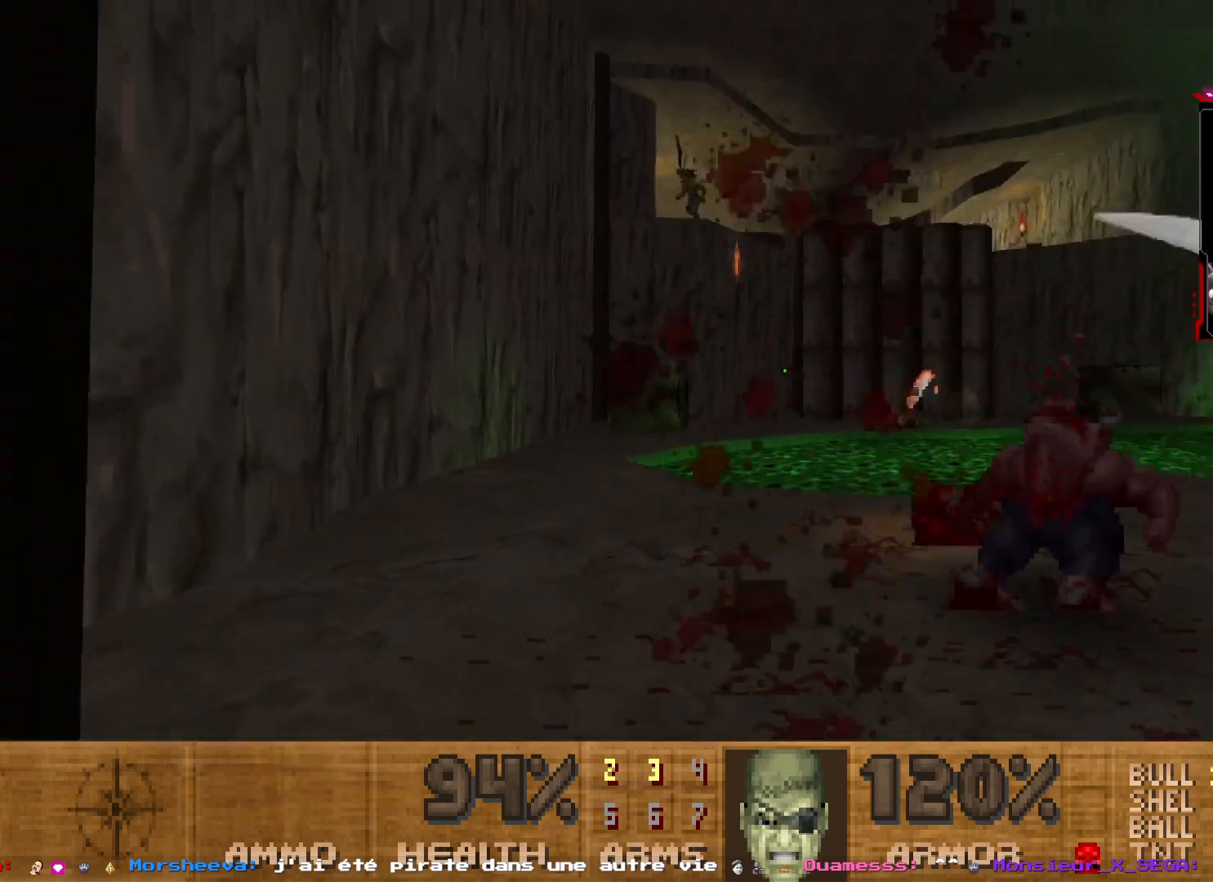
{"keys": [], "mouse": [], "events": [[84, "mouse_left", "up"], [100, "d", "up"], [234, "2", "down"], [384, "2", "up"]]}
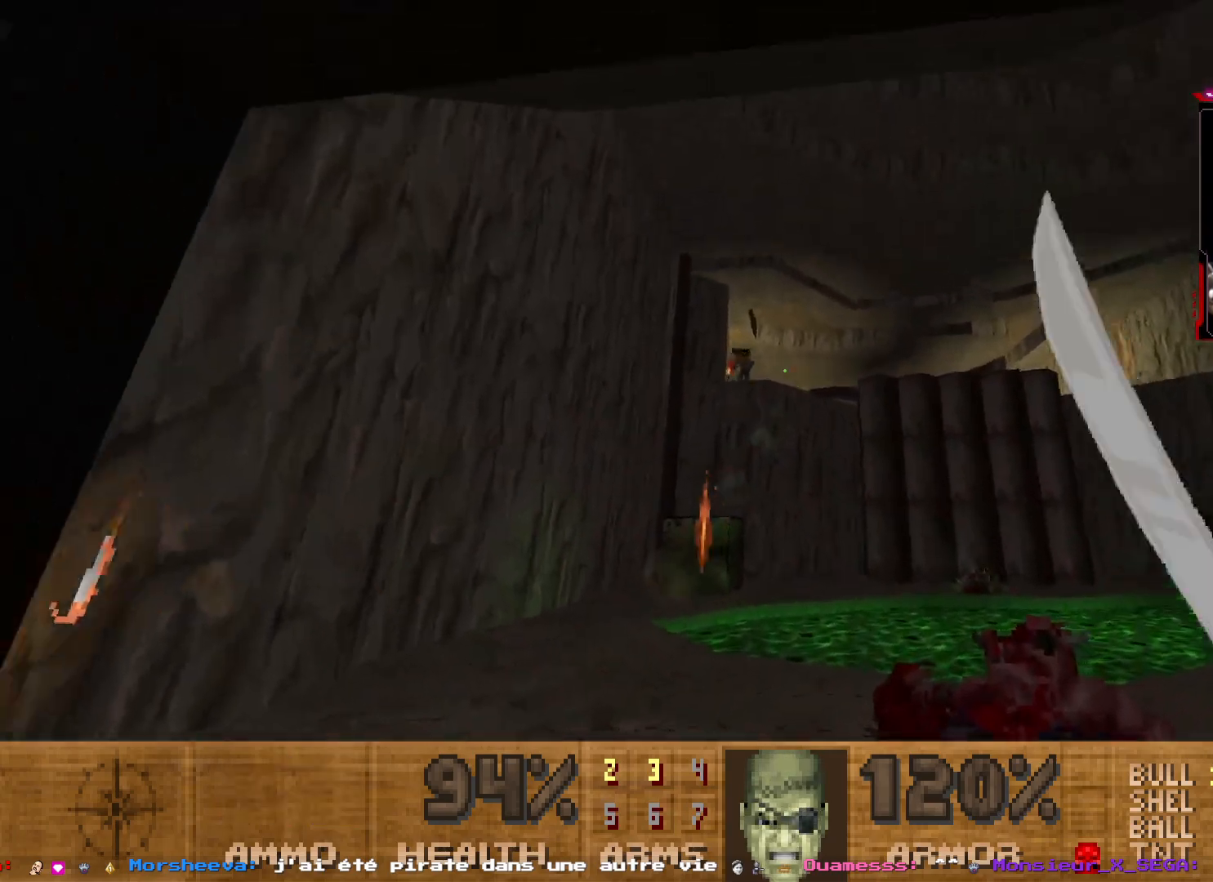
{"keys": [], "mouse": ["left"], "events": [[17, "d", "down"], [117, "z", "down"], [167, "d", "up"], [200, "mouse_left", "down"], [267, "z", "up"]]}
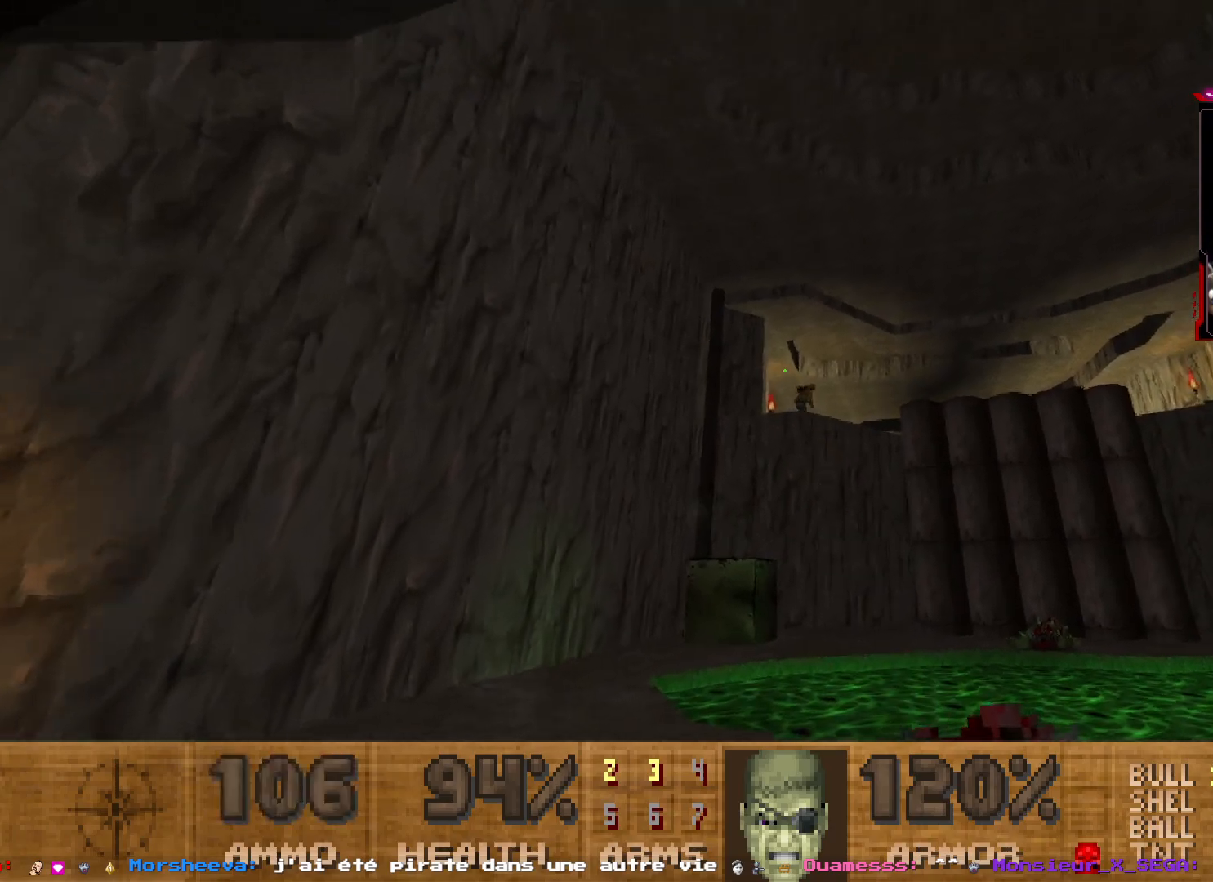
{"keys": [], "mouse": ["left"], "events": [[267, "z", "down"], [467, "z", "up"]]}
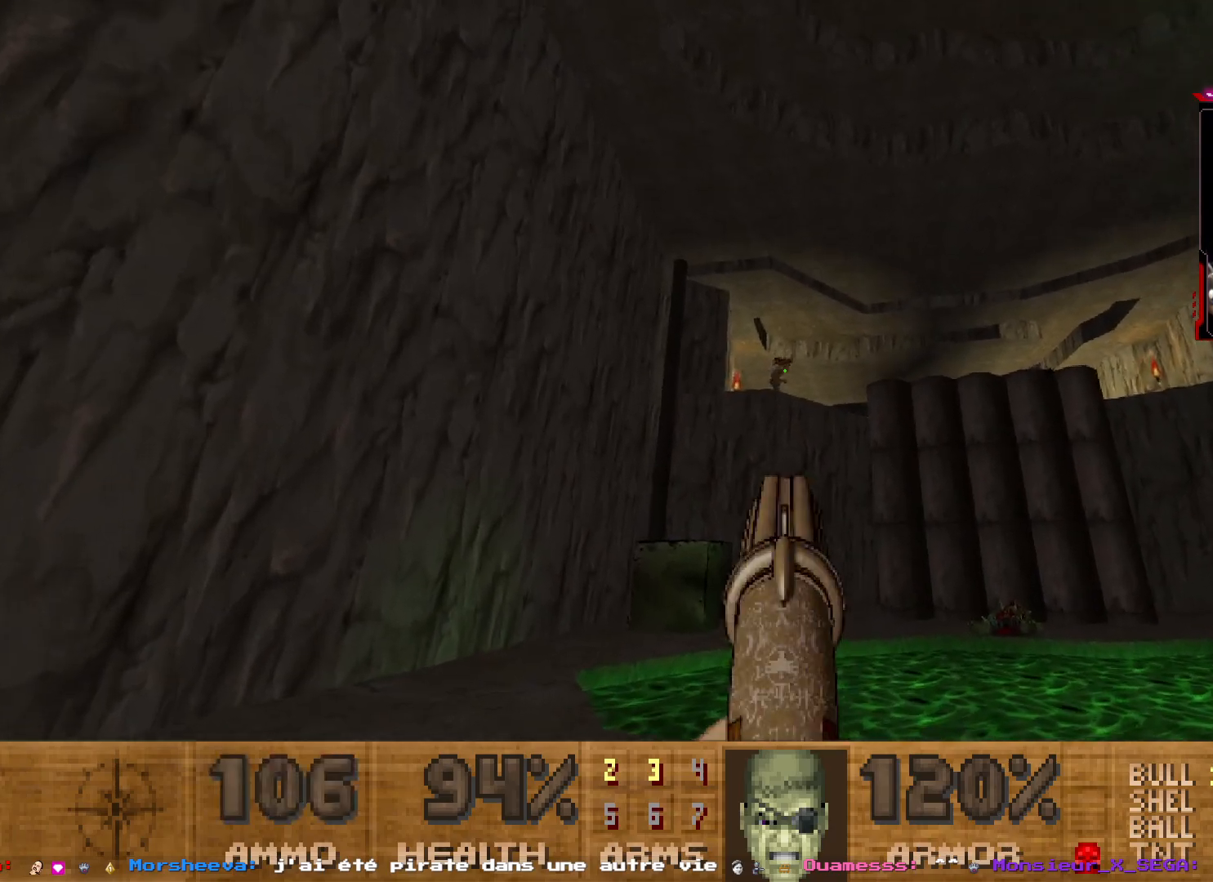
{"keys": ["z"], "mouse": ["left"], "events": [[17, "z", "down"], [50, "z", "up"], [150, "q", "down"], [234, "z", "down"], [434, "q", "up"]]}
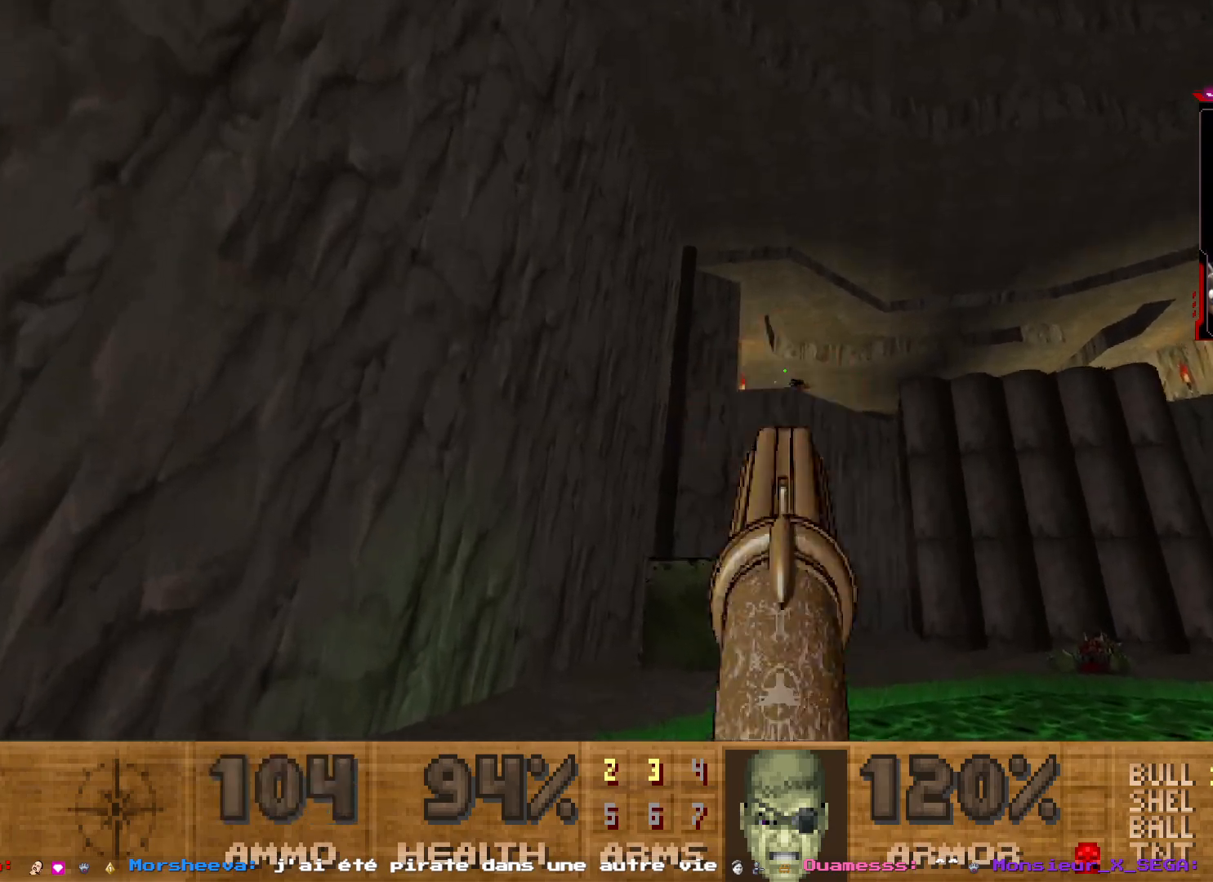
{"keys": ["q", "z"], "mouse": [], "events": [[100, "mouse_left", "up"], [117, "q", "down"], [350, "q", "up"], [400, "q", "down"]]}
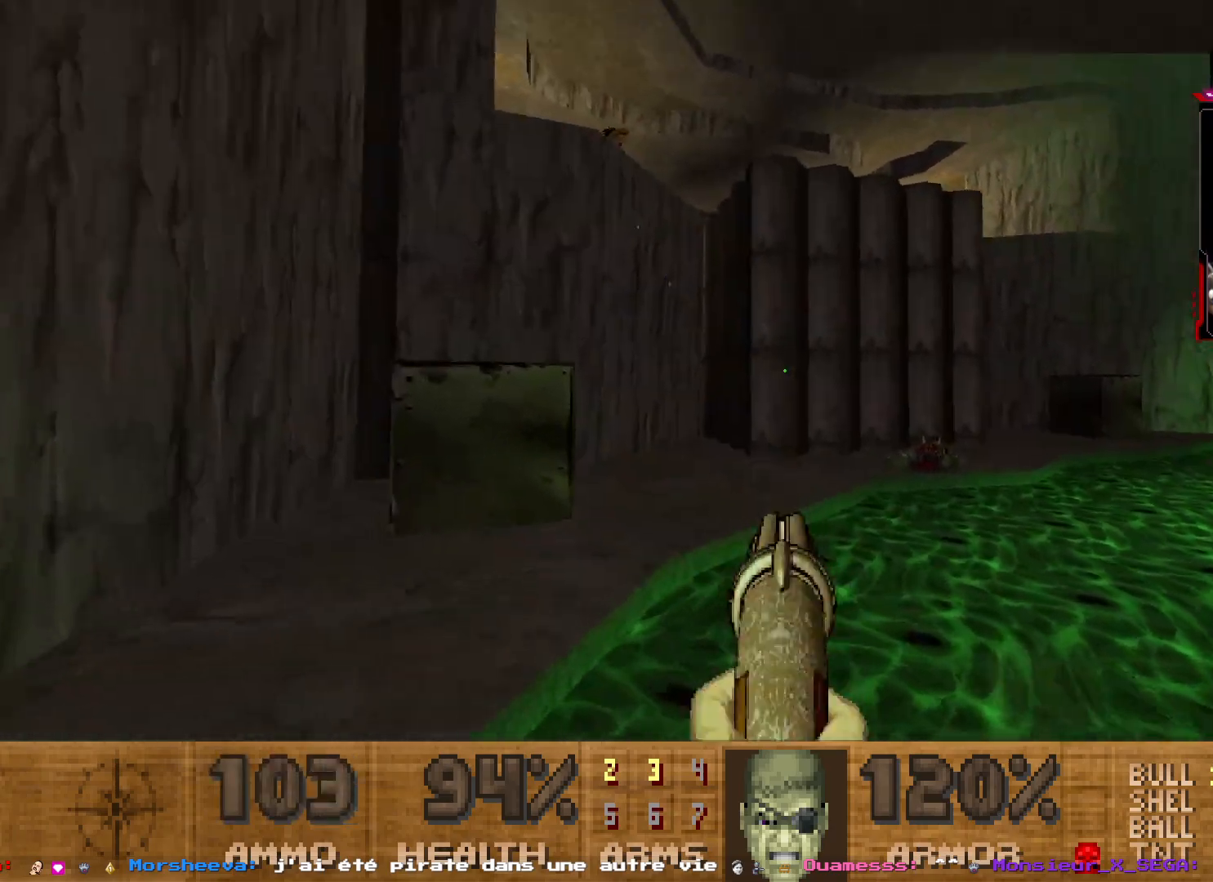
{"keys": ["z"], "mouse": [], "events": [[134, "q", "up"], [367, "d", "down"], [467, "d", "up"]]}
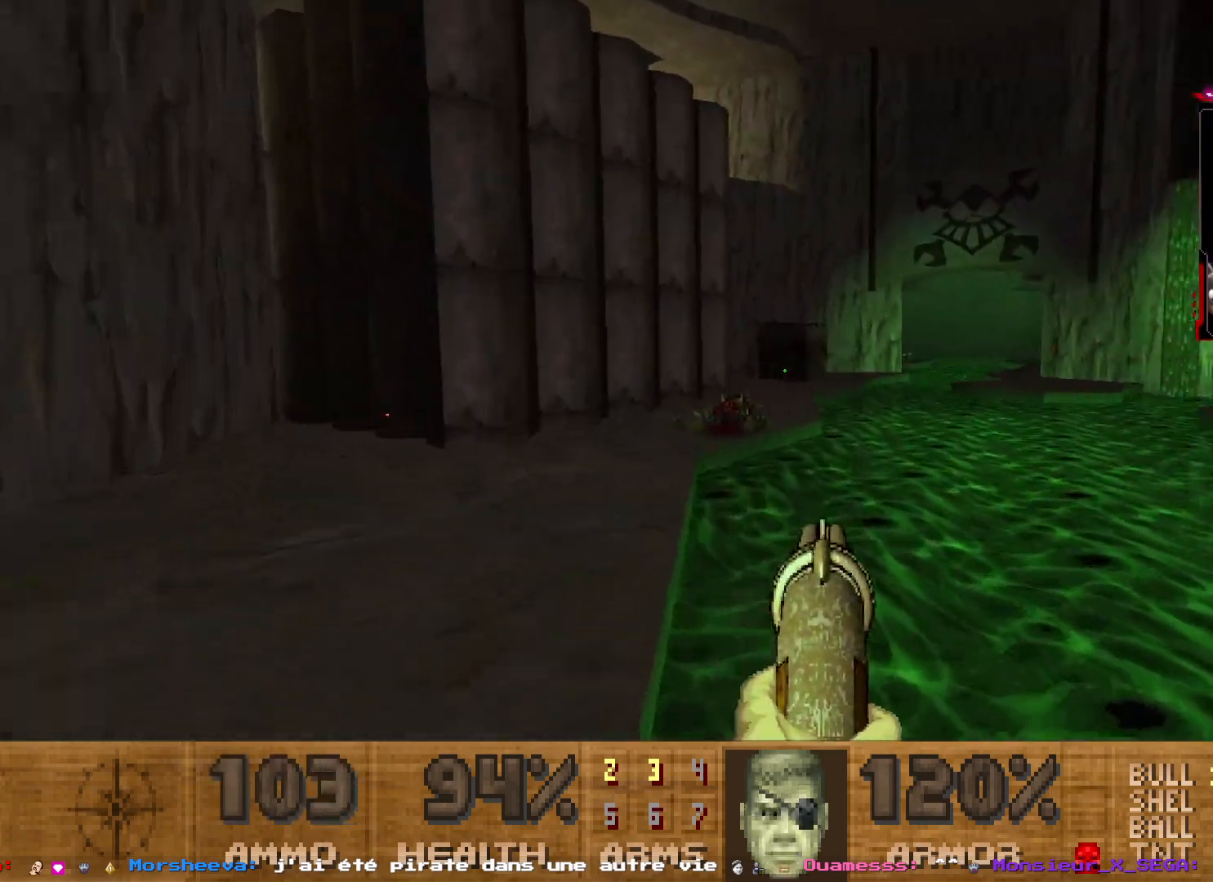
{"keys": ["q", "z"], "mouse": [], "events": [[50, "q", "down"], [284, "q", "up"], [484, "q", "down"]]}
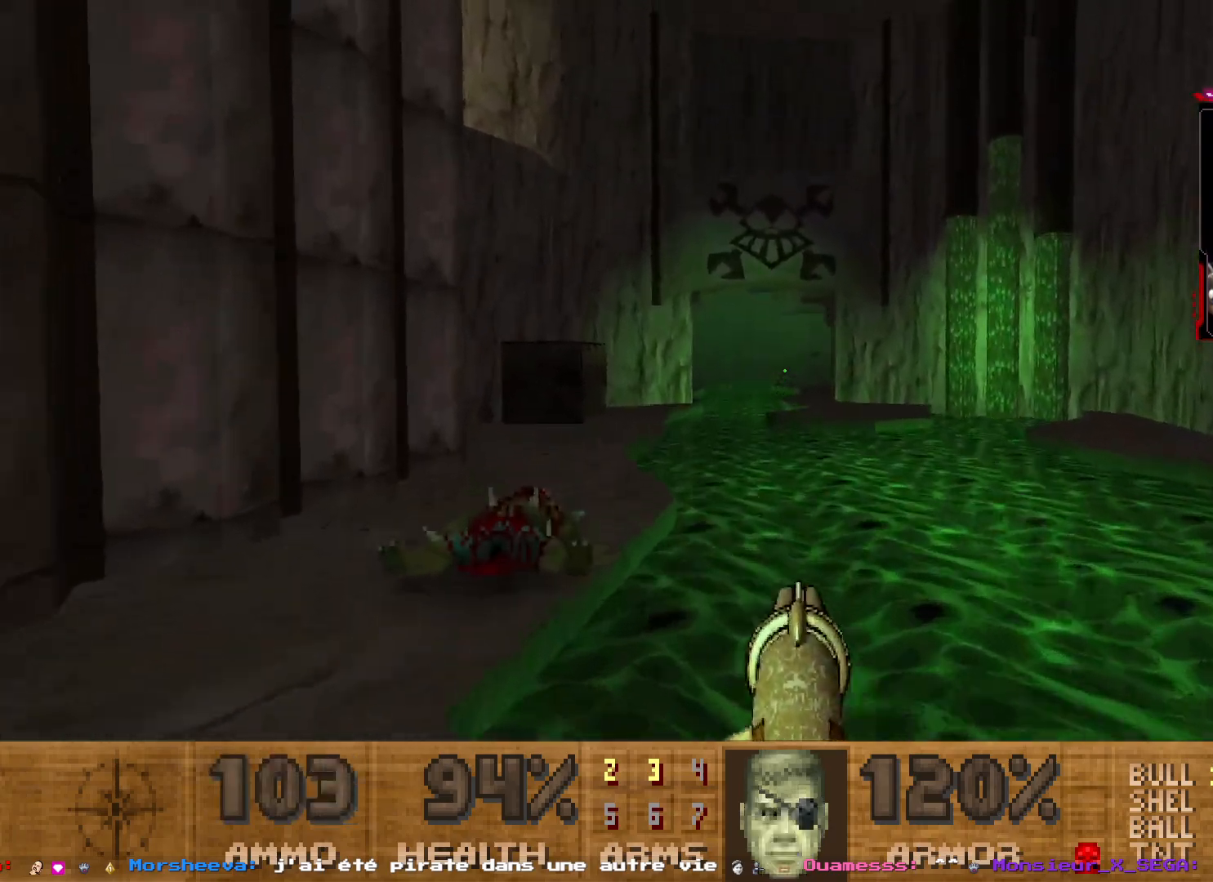
{"keys": ["z"], "mouse": [], "events": [[67, "q", "up"], [217, "q", "down"], [400, "q", "up"]]}
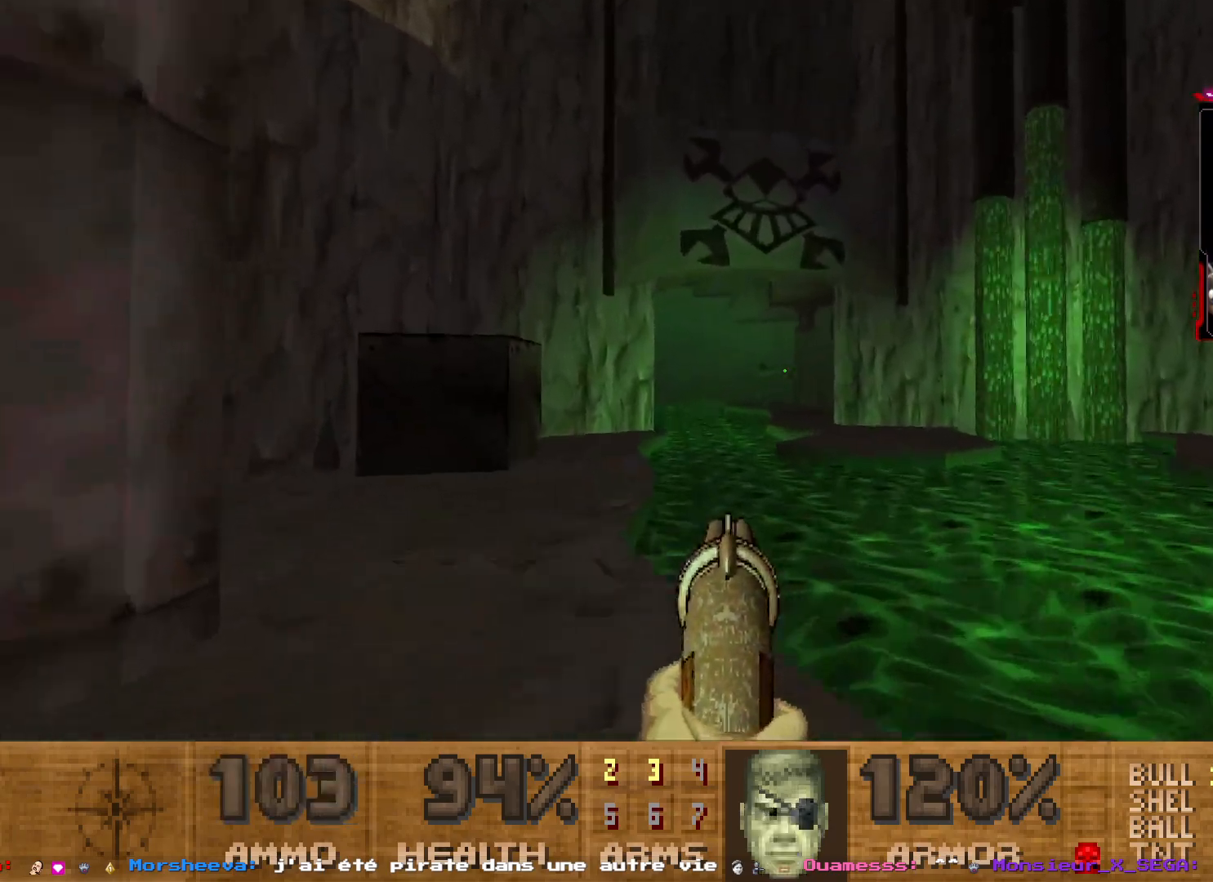
{"keys": ["z"], "mouse": [], "events": [[184, "q", "down"], [234, "z", "up"], [317, "z", "down"], [417, "q", "up"]]}
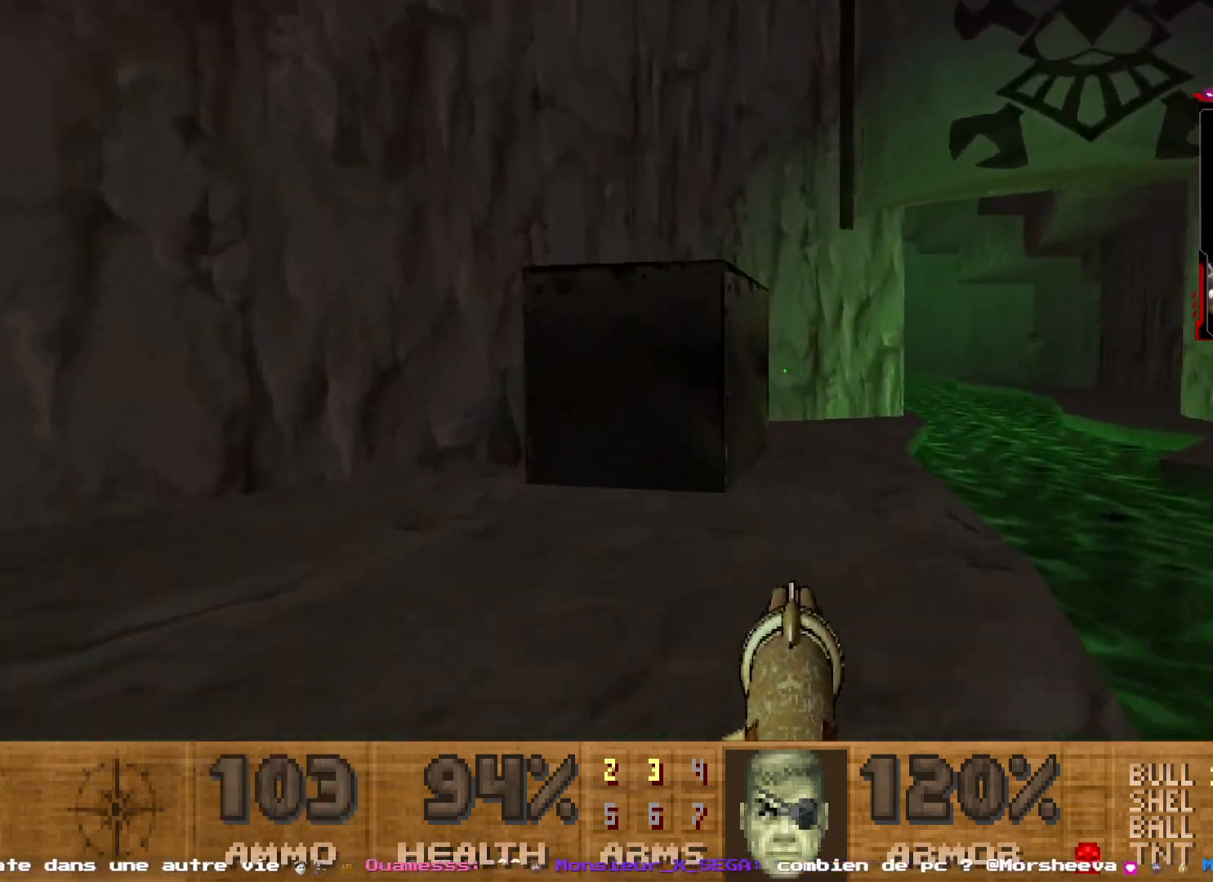
{"keys": [], "mouse": [], "events": [[50, "z", "up"], [250, "d", "down"], [284, "z", "down"], [434, "d", "up"], [434, "z", "up"]]}
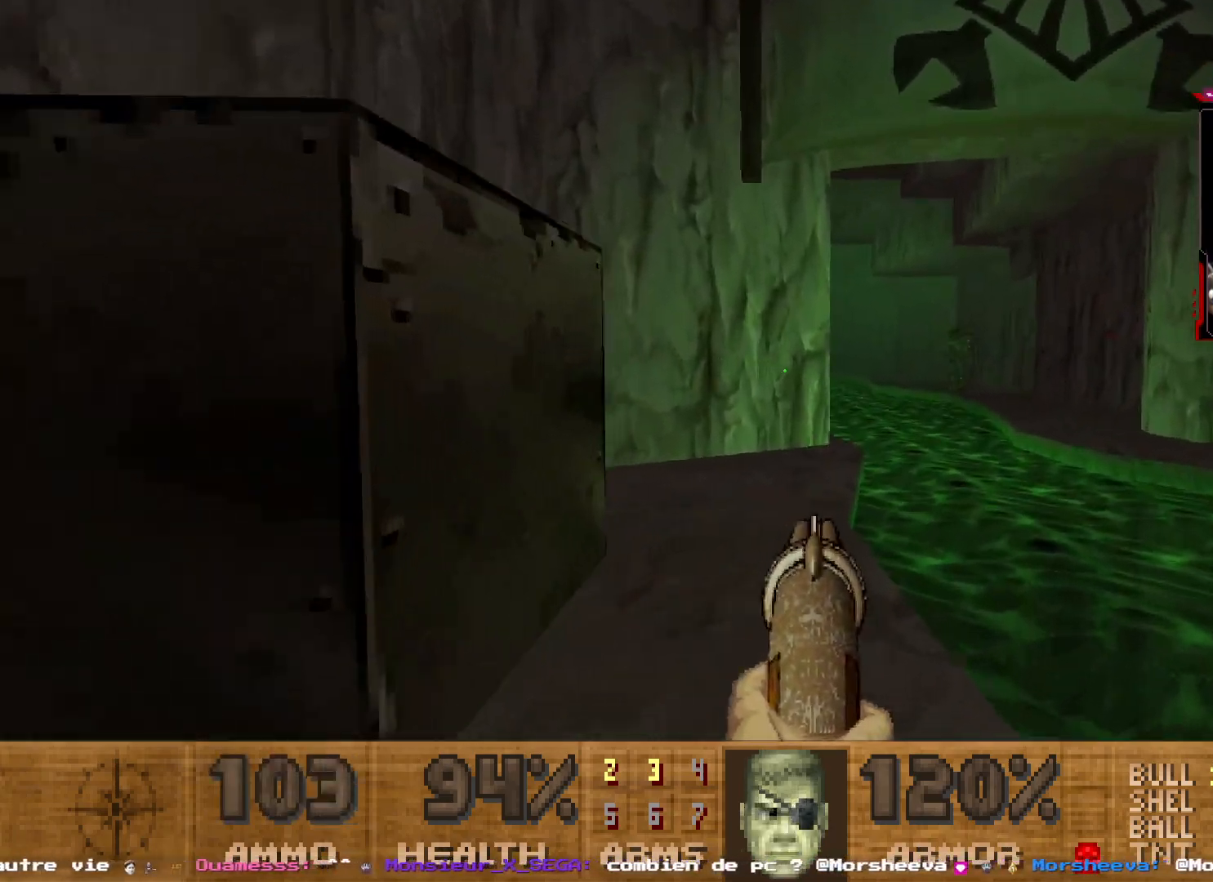
{"keys": ["z"], "mouse": ["left"], "events": [[117, "z", "down"], [200, "mouse_left", "down"], [217, "z", "up"], [300, "z", "down"], [400, "q", "down"], [484, "q", "up"]]}
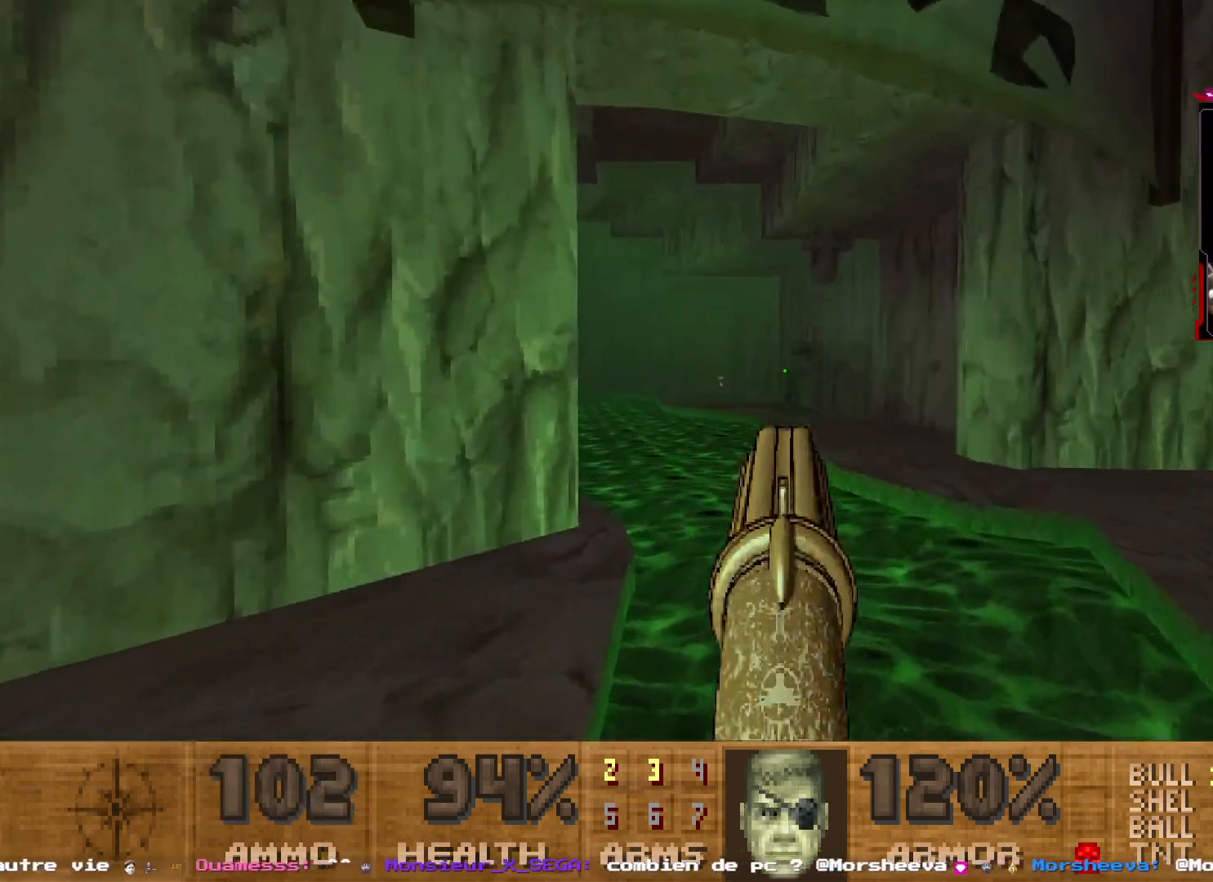
{"keys": [], "mouse": ["left"], "events": [[34, "z", "up"]]}